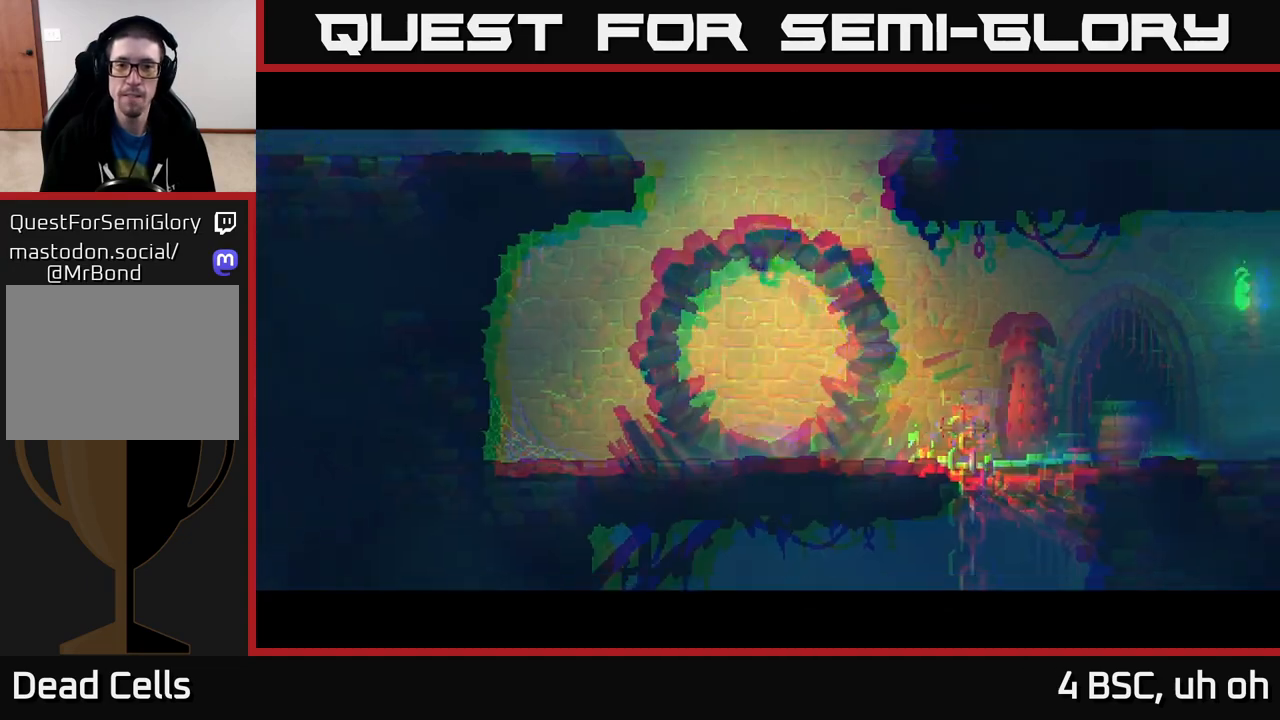
Gameplay with a controller (Xbox layout); each line is a JSON object with the inputs held at the frame after it. "events" lists button and stick changes between this image and that frame as [ms after this image, input, new state], when the widget could be followed in between.
{"buttons": [], "left_stick": "right", "right_stick": "center", "events": []}
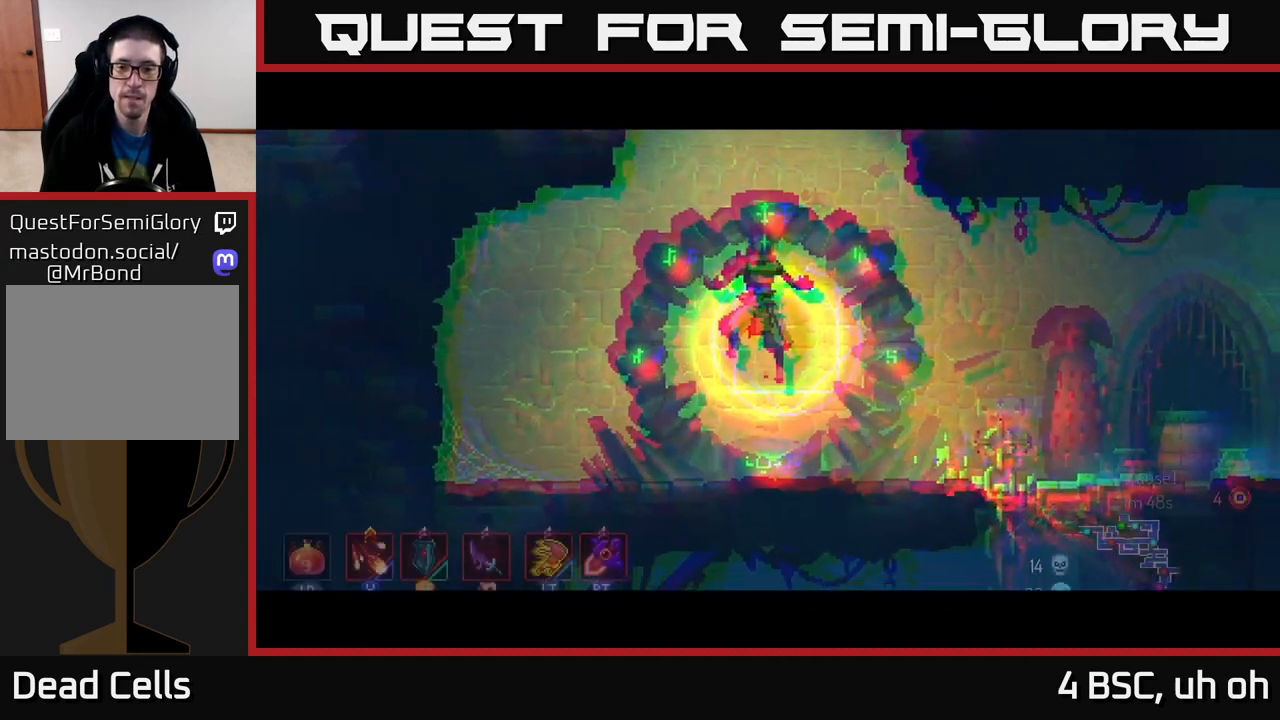
{"buttons": [], "left_stick": "right", "right_stick": "center", "events": []}
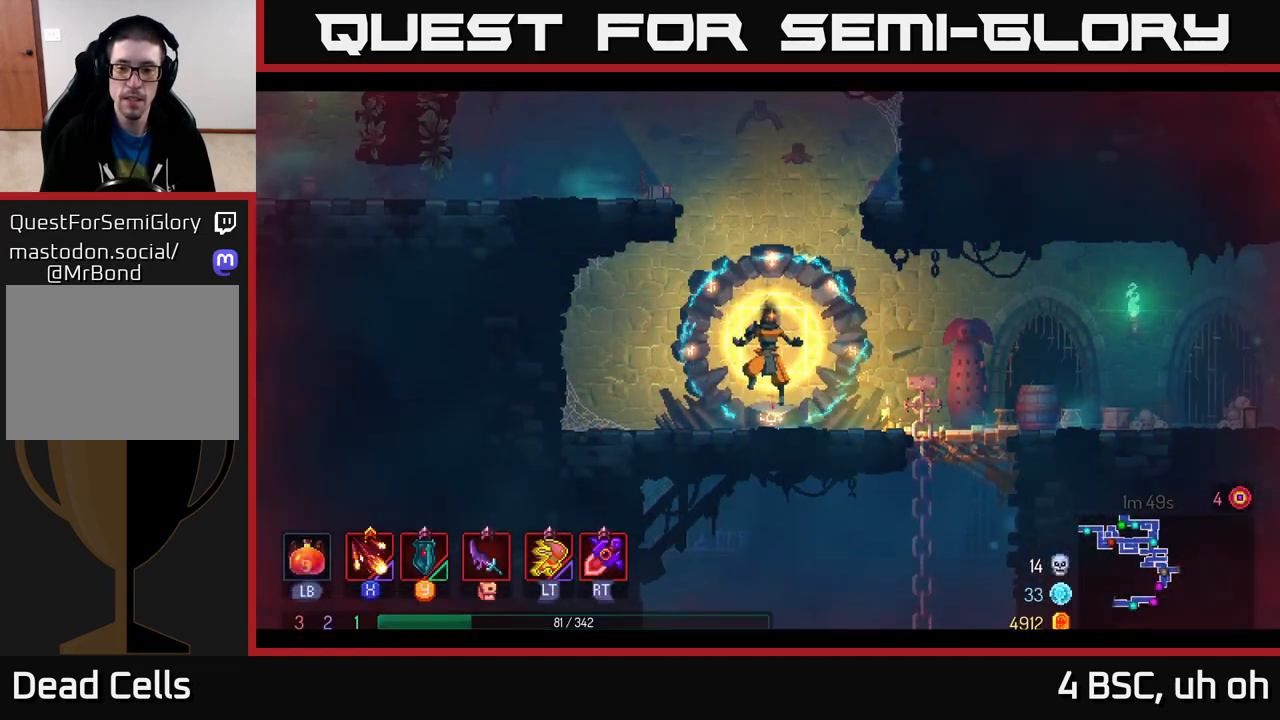
{"buttons": [], "left_stick": "right", "right_stick": "center", "events": []}
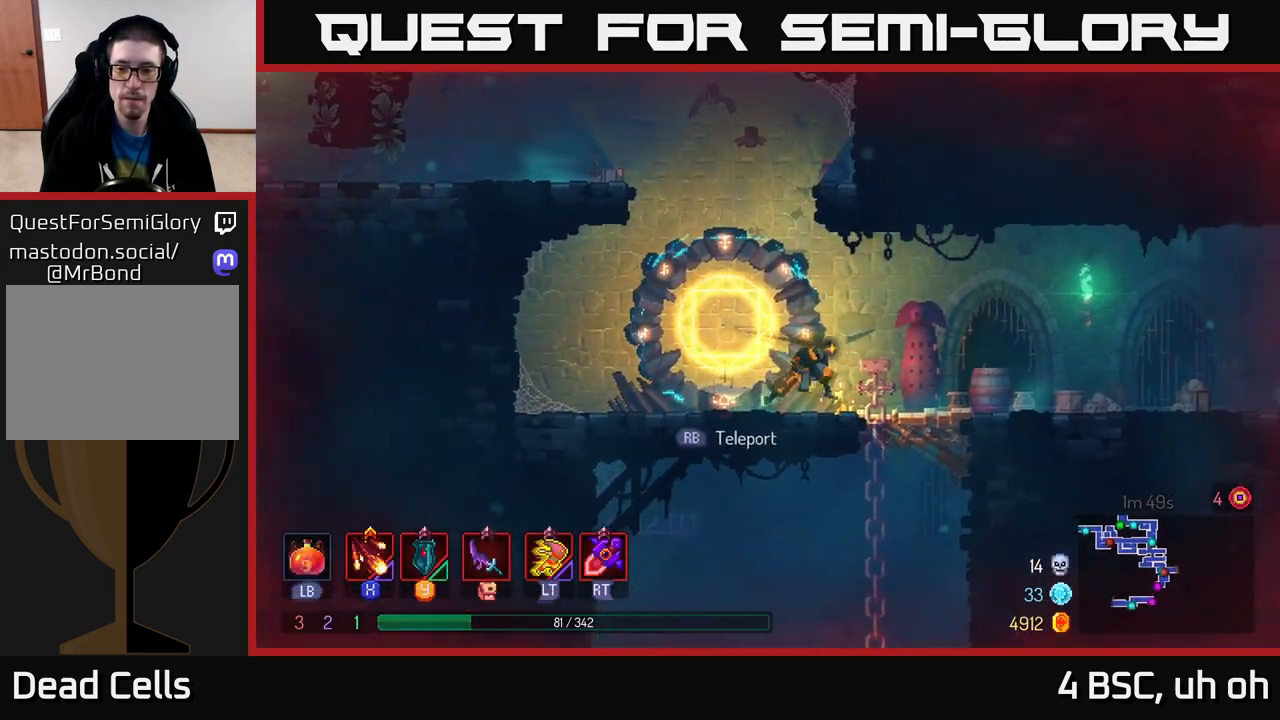
{"buttons": ["A"], "left_stick": "right", "right_stick": "center", "events": [[367, "A", "down"]]}
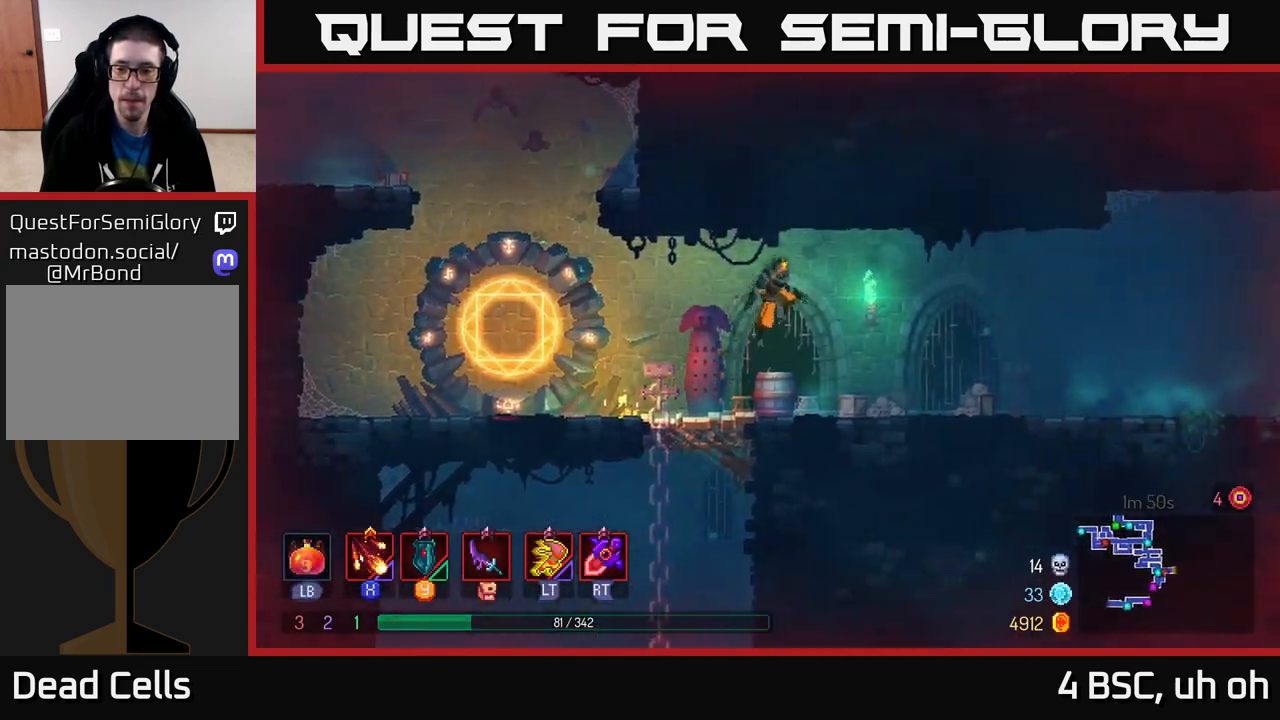
{"buttons": ["B"], "left_stick": "right", "right_stick": "center", "events": [[150, "A", "up"], [367, "B", "down"]]}
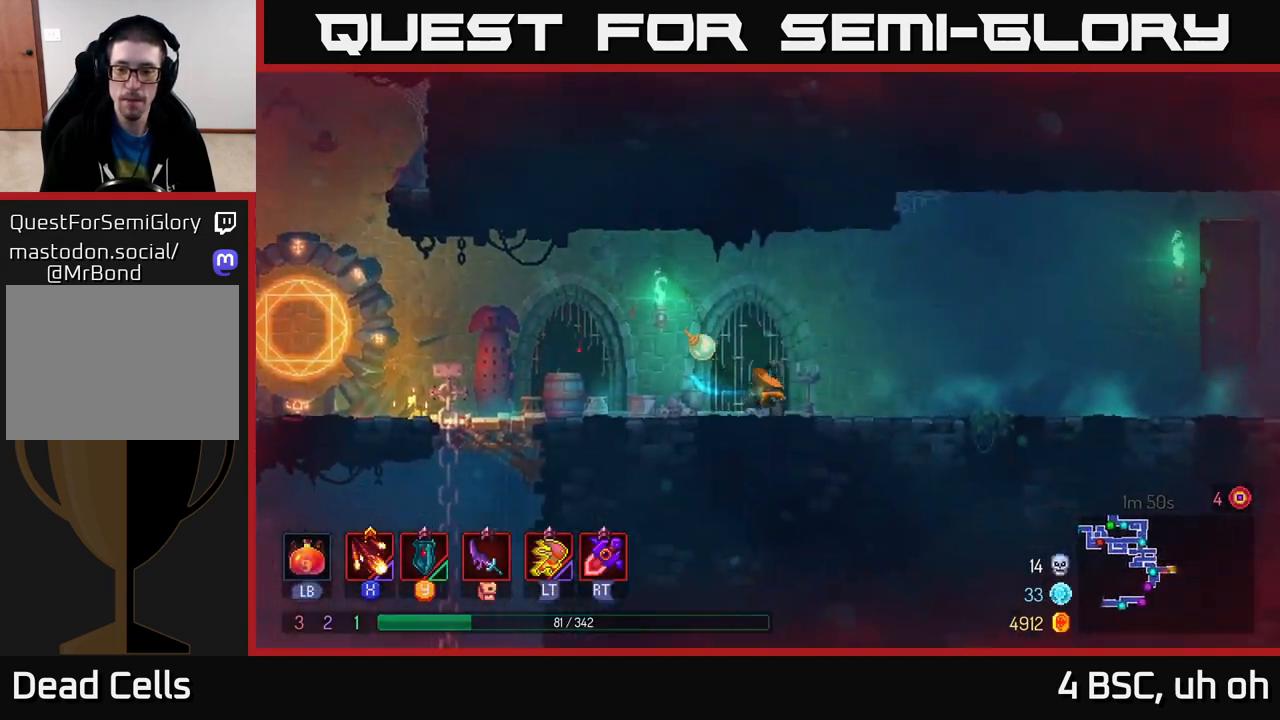
{"buttons": ["A"], "left_stick": "right", "right_stick": "center", "events": [[33, "B", "up"], [383, "A", "down"]]}
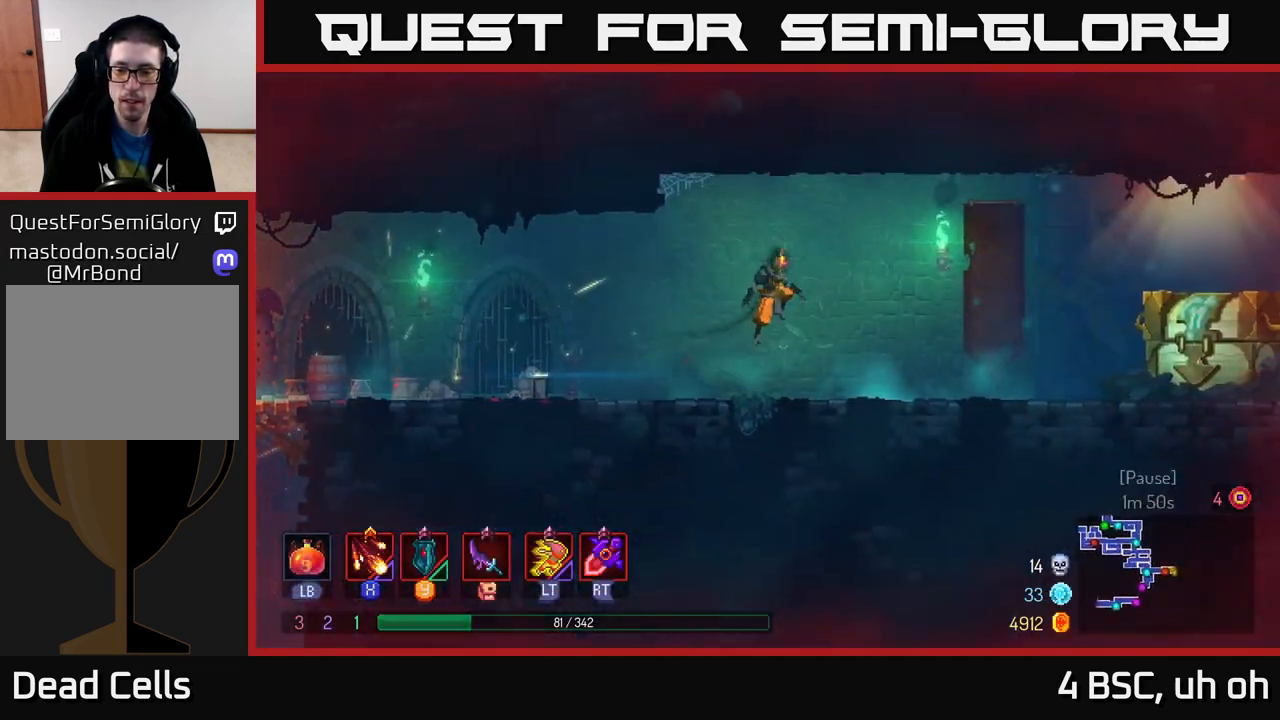
{"buttons": ["B"], "left_stick": "right", "right_stick": "center", "events": [[50, "A", "up"], [400, "B", "down"]]}
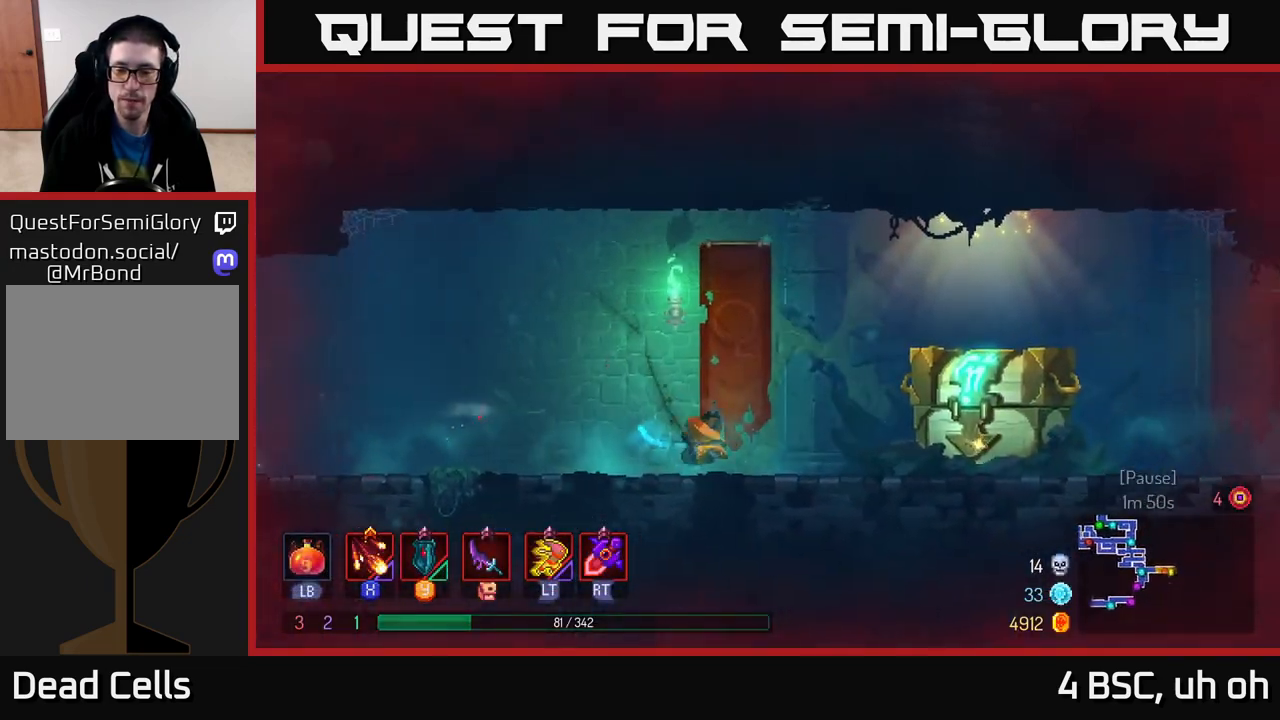
{"buttons": [], "left_stick": "right", "right_stick": "center", "events": [[50, "B", "up"], [350, "R1", "down"], [467, "R1", "up"]]}
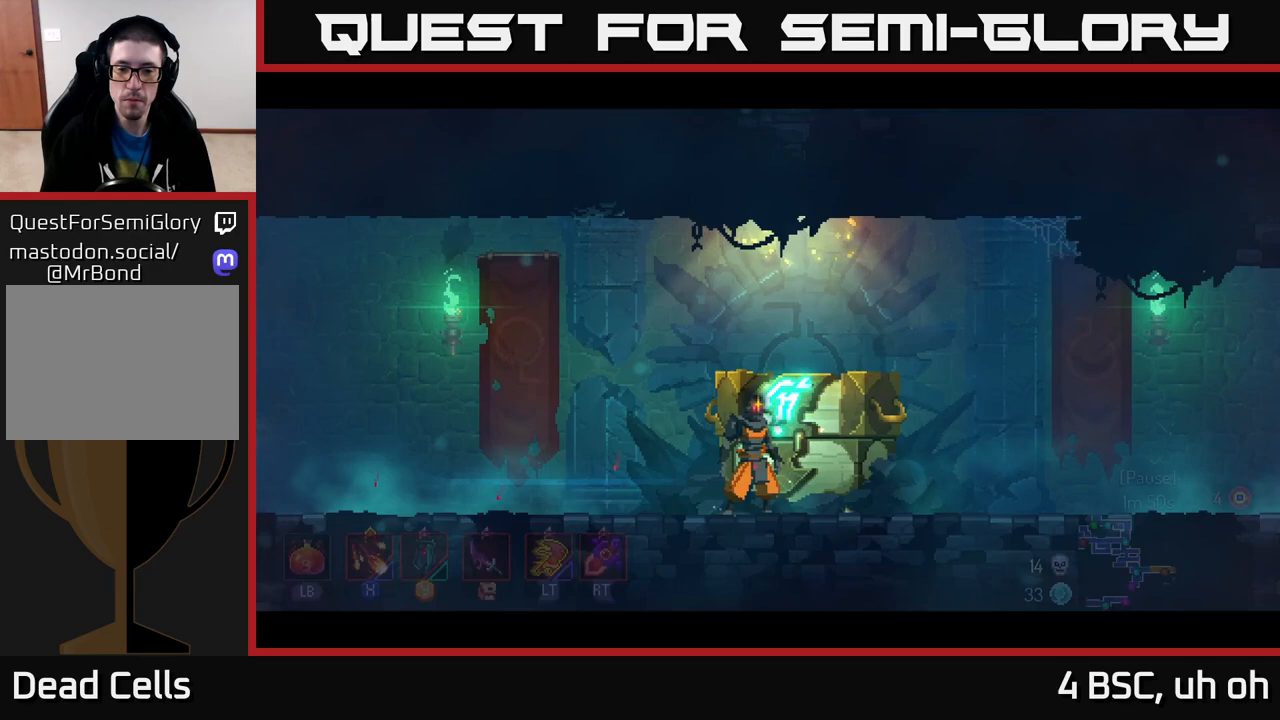
{"buttons": [], "left_stick": "center", "right_stick": "center", "events": [[317, "left_stick", "center"]]}
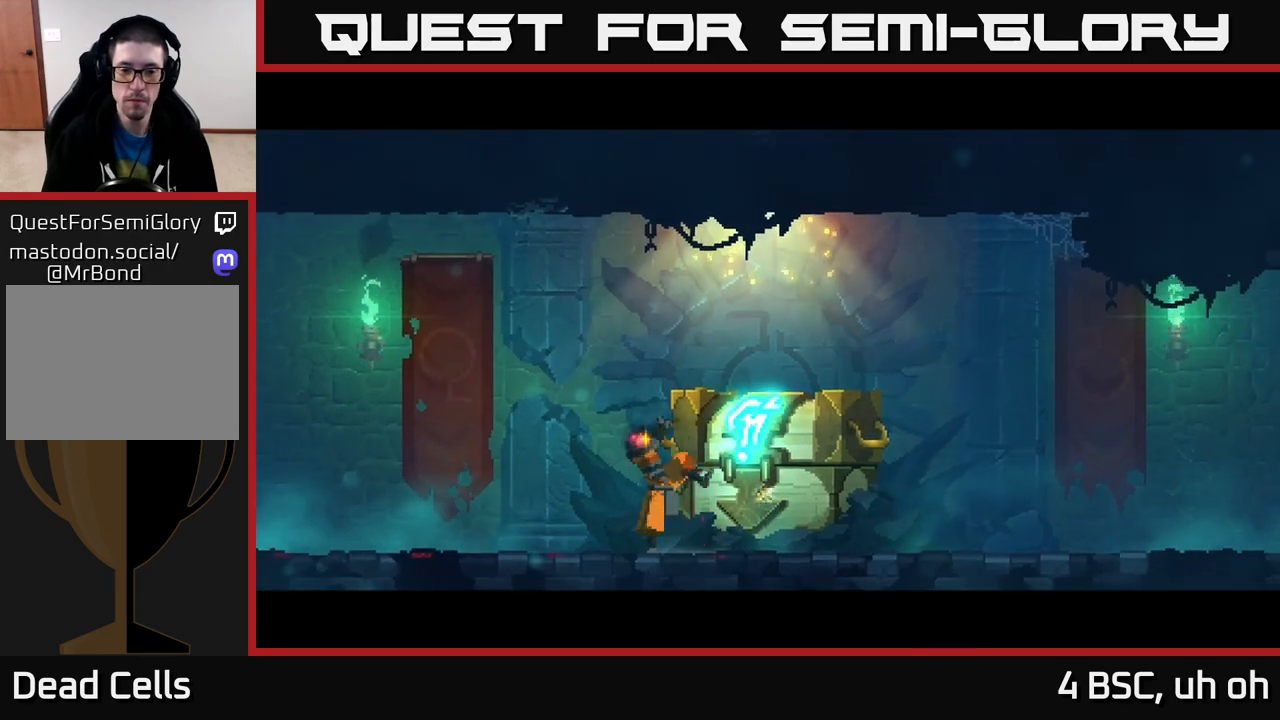
{"buttons": [], "left_stick": "center", "right_stick": "center", "events": []}
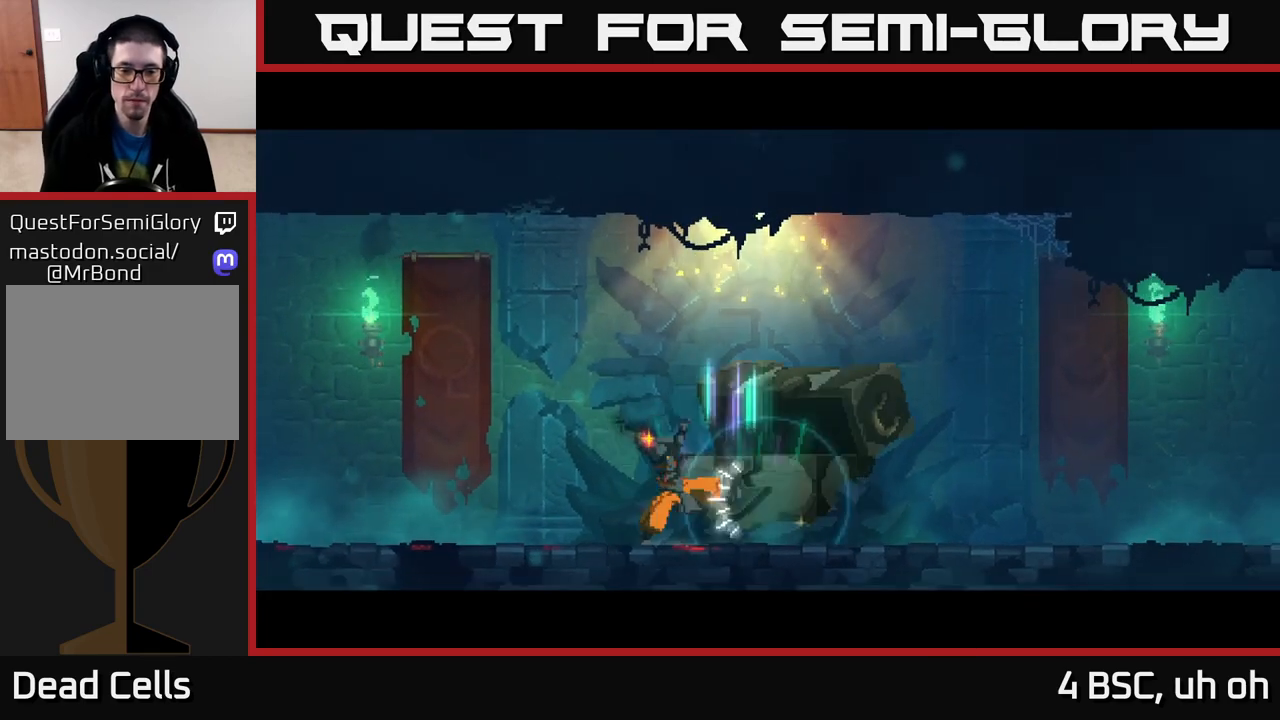
{"buttons": [], "left_stick": "center", "right_stick": "center", "events": []}
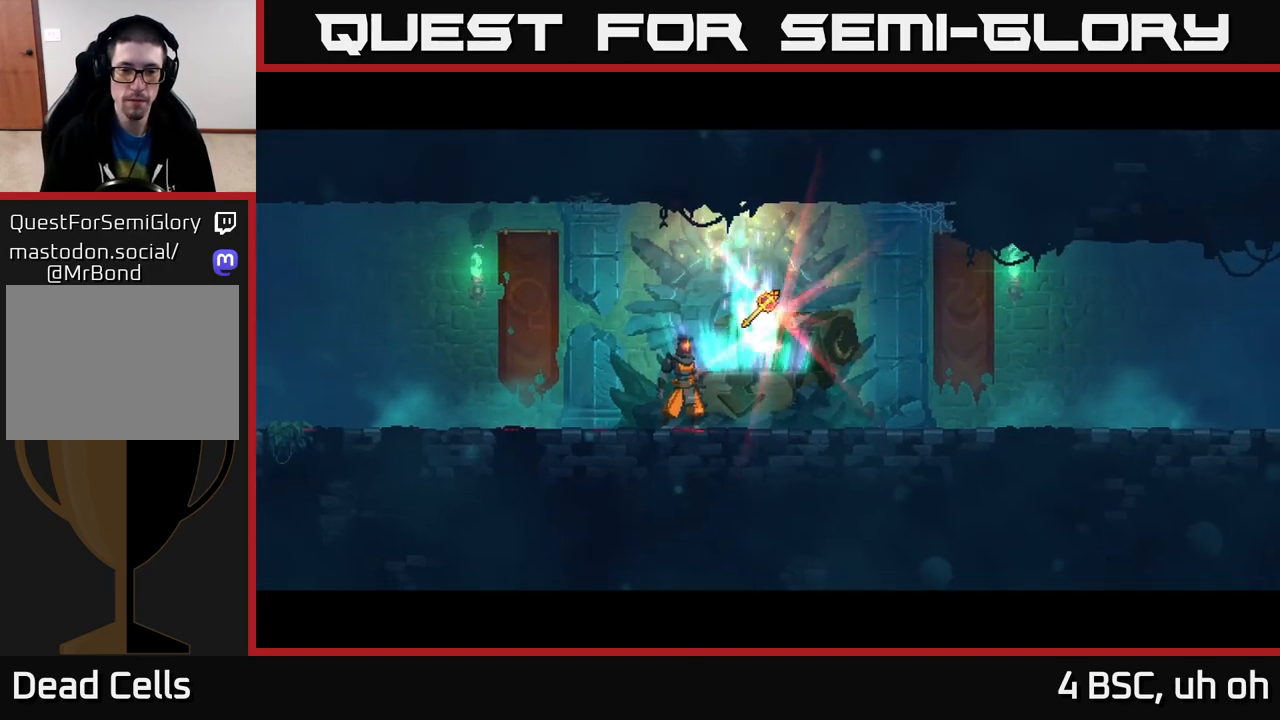
{"buttons": [], "left_stick": "center", "right_stick": "center", "events": []}
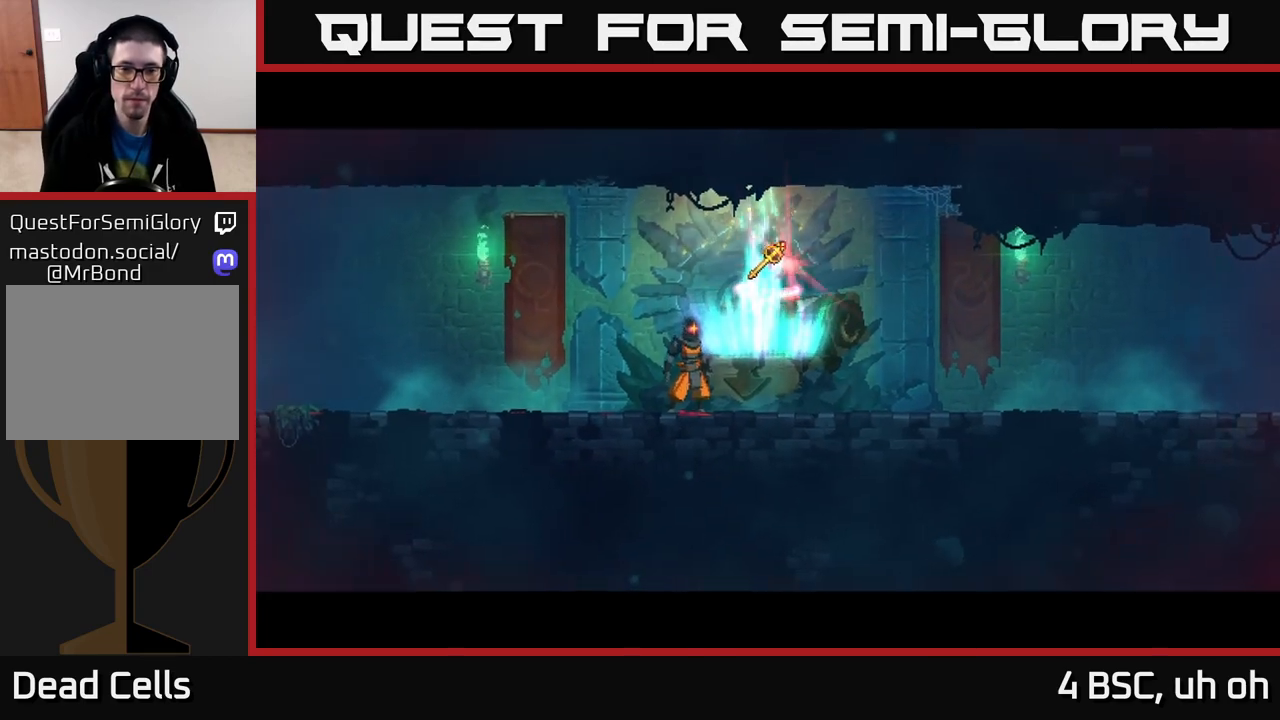
{"buttons": [], "left_stick": "center", "right_stick": "center", "events": [[183, "left_stick", "right"], [350, "left_stick", "center"]]}
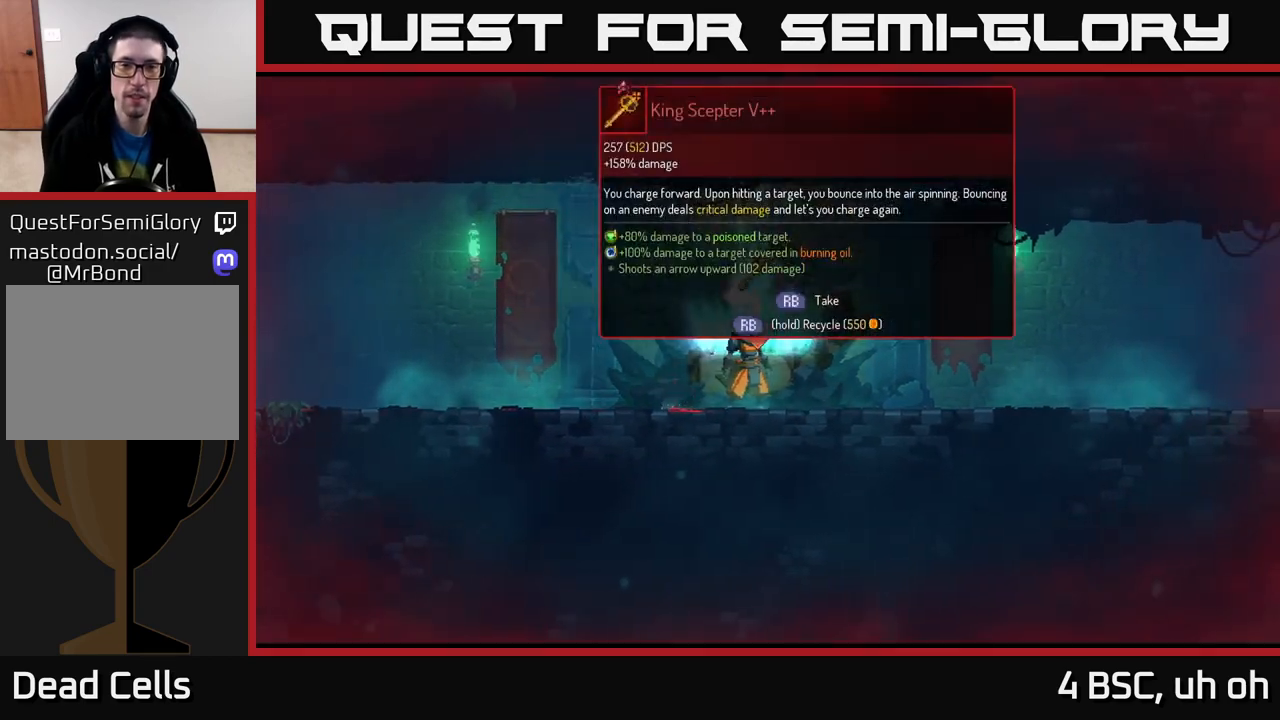
{"buttons": [], "left_stick": "center", "right_stick": "center", "events": [[133, "R1", "down"], [250, "R1", "up"]]}
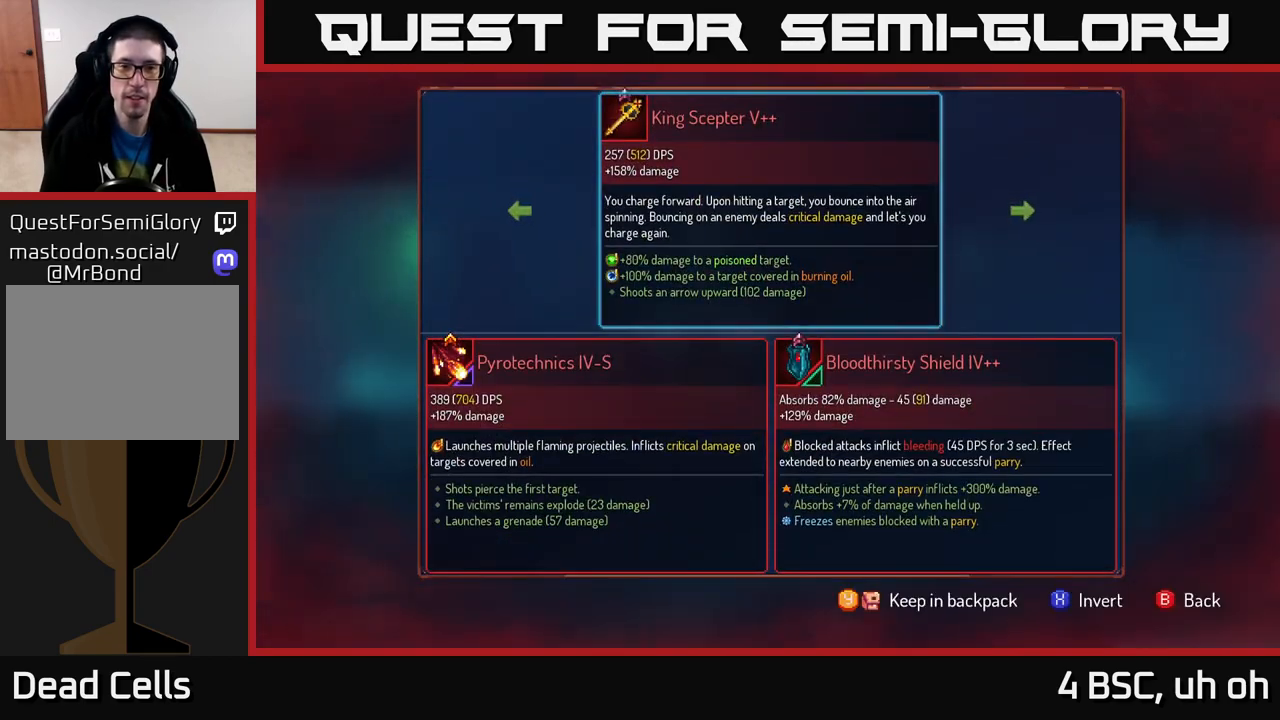
{"buttons": [], "left_stick": "center", "right_stick": "center", "events": []}
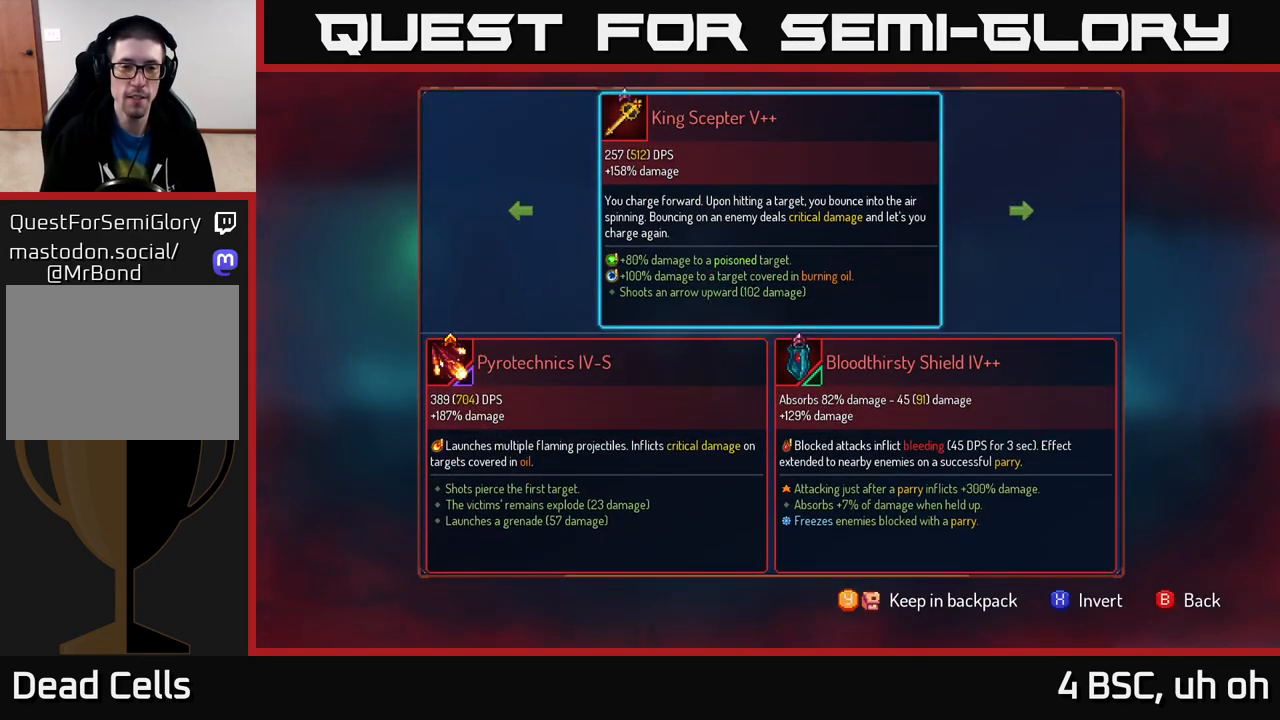
{"buttons": [], "left_stick": "center", "right_stick": "center", "events": []}
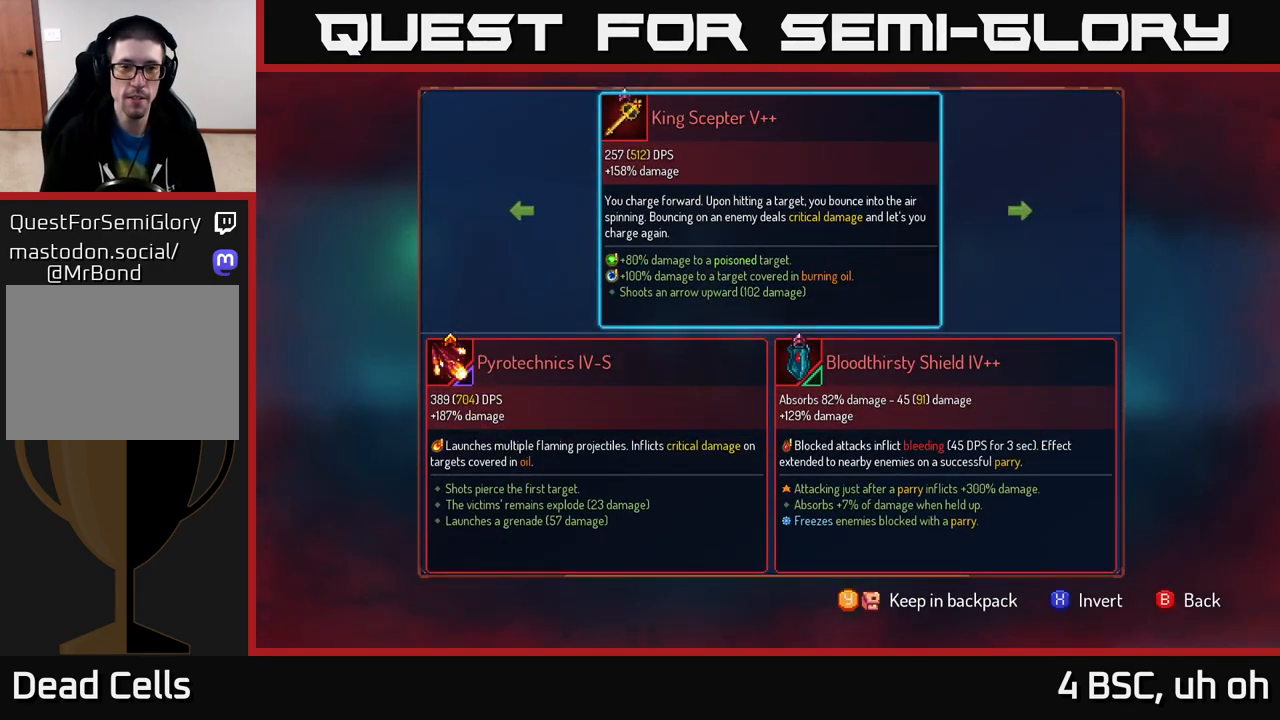
{"buttons": [], "left_stick": "center", "right_stick": "center", "events": []}
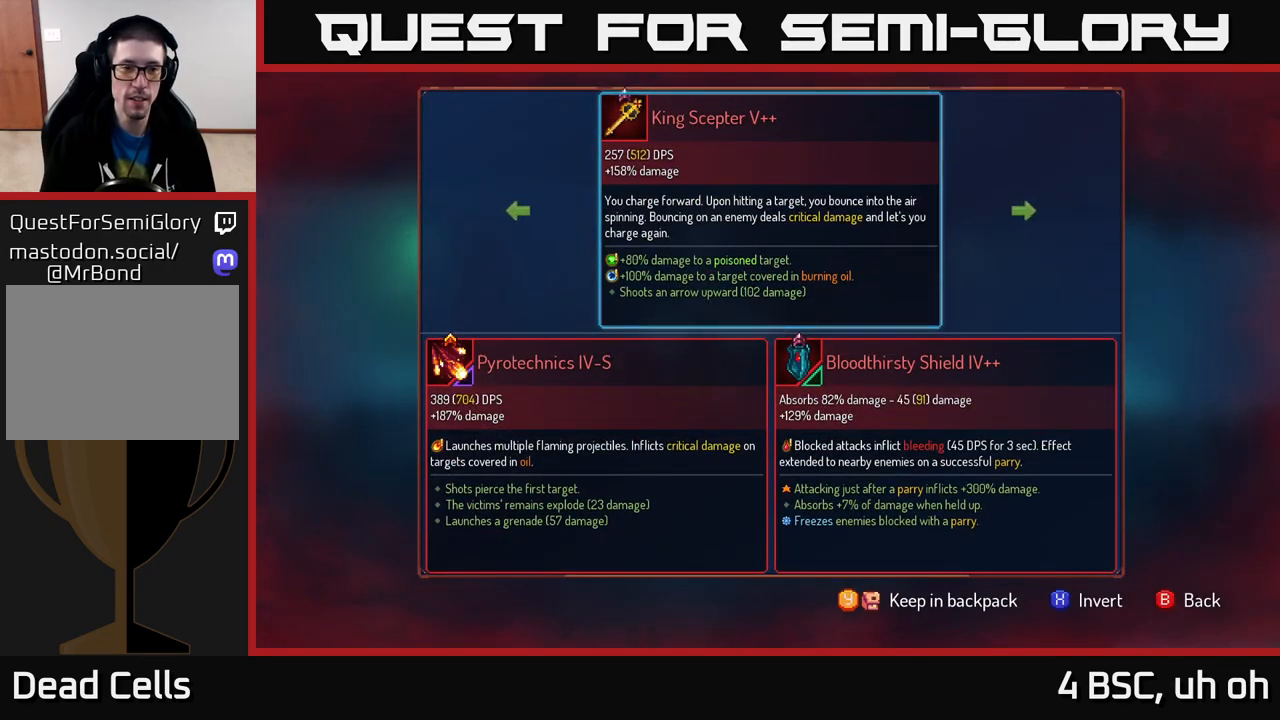
{"buttons": ["Y"], "left_stick": "center", "right_stick": "center", "events": [[483, "Y", "down"]]}
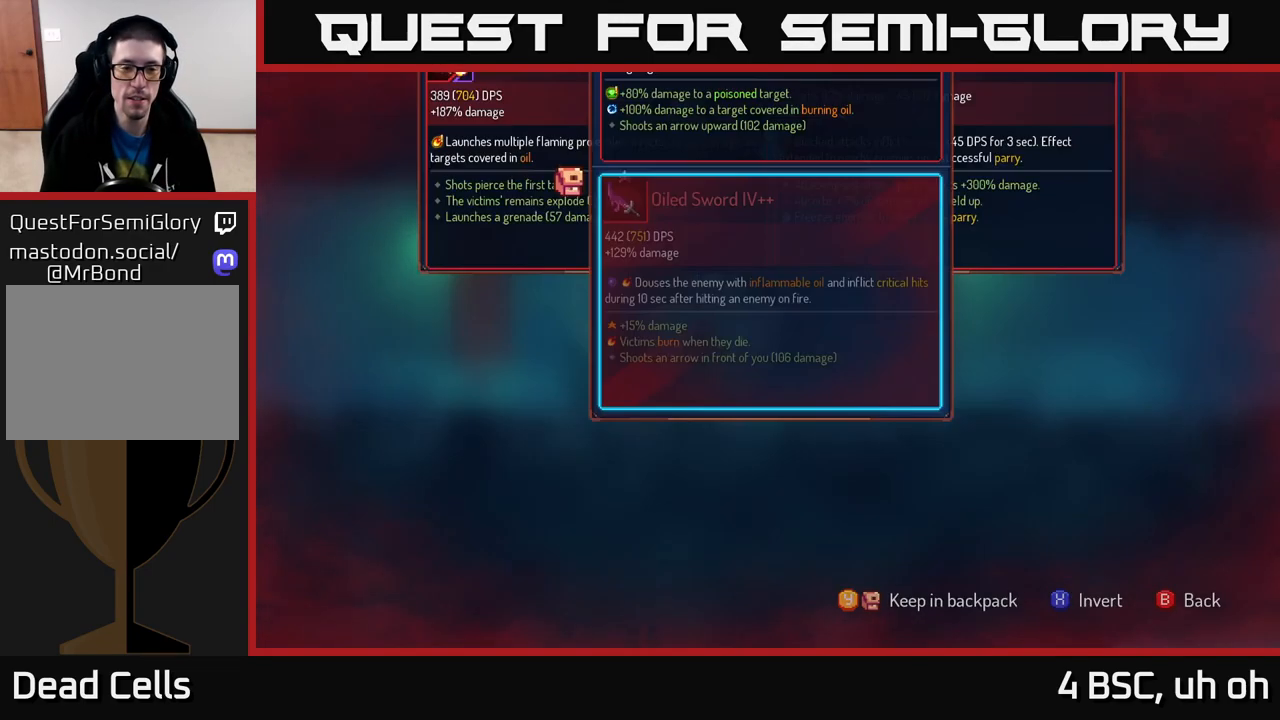
{"buttons": [], "left_stick": "center", "right_stick": "center", "events": [[50, "Y", "up"]]}
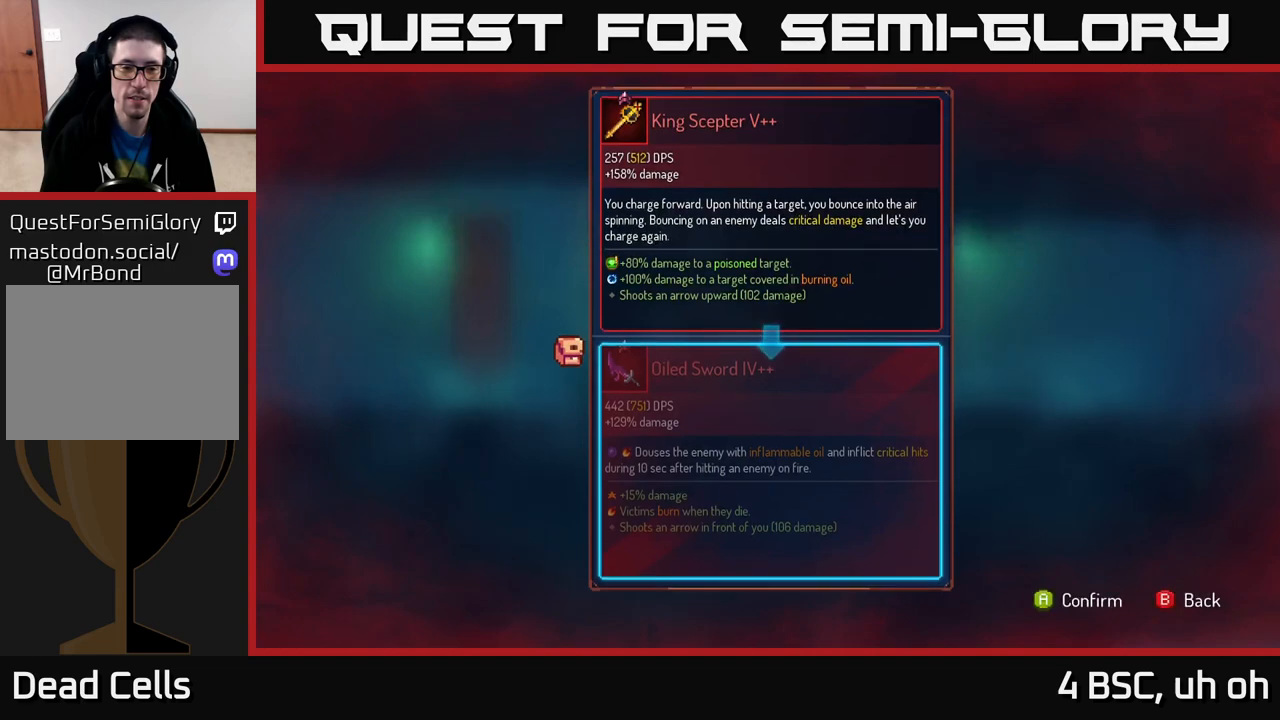
{"buttons": [], "left_stick": "center", "right_stick": "center", "events": [[450, "A", "down"], [500, "A", "up"]]}
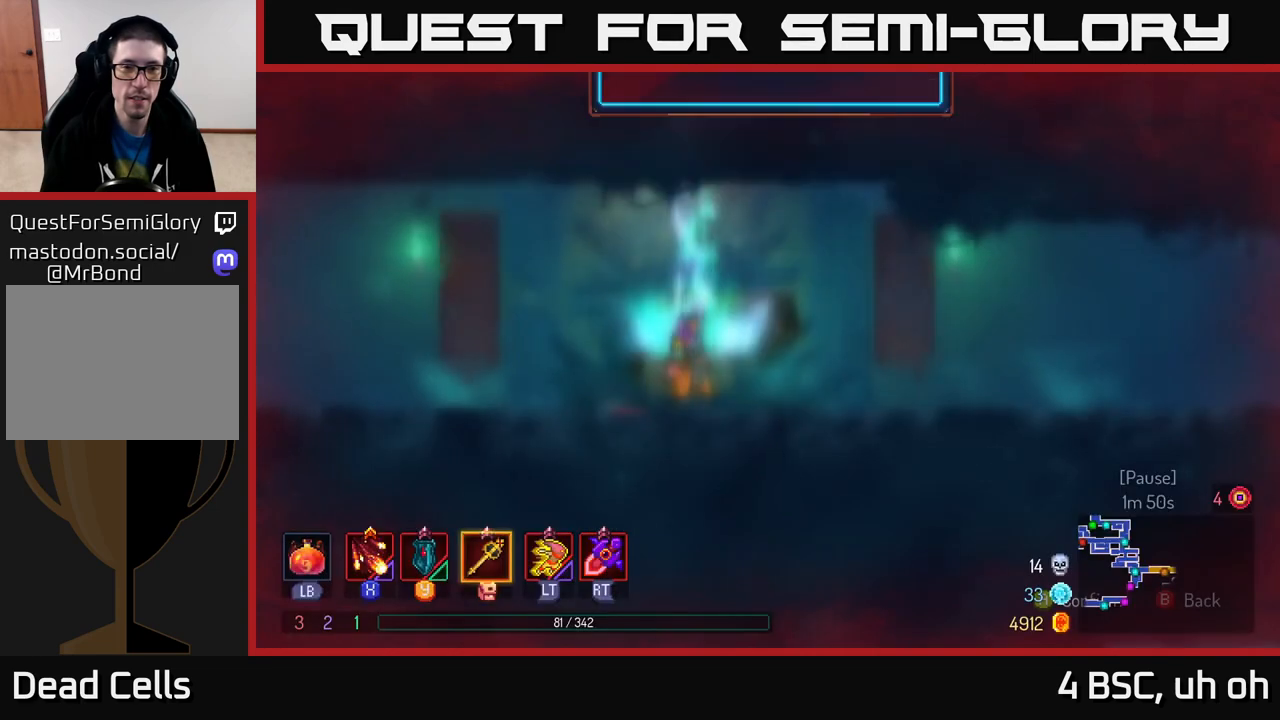
{"buttons": ["R1"], "left_stick": "center", "right_stick": "center", "events": [[217, "R1", "down"]]}
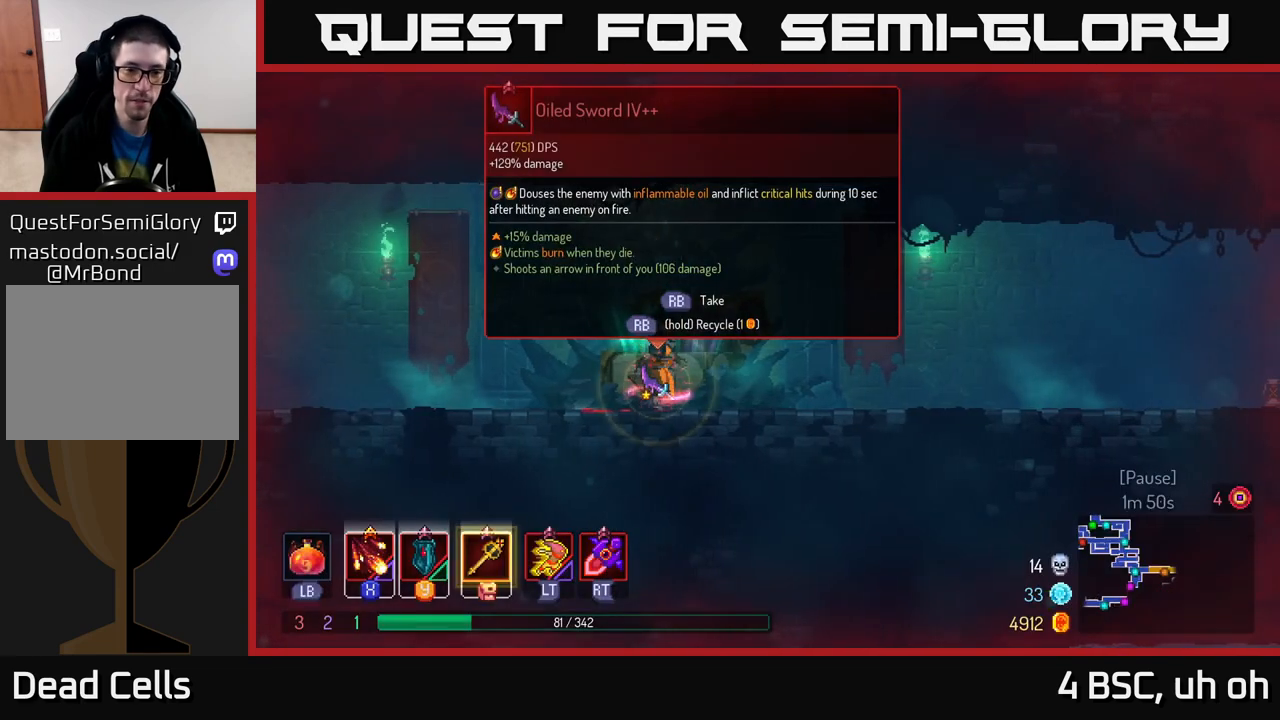
{"buttons": [], "left_stick": "right", "right_stick": "center", "events": [[433, "left_stick", "right"], [467, "R1", "up"]]}
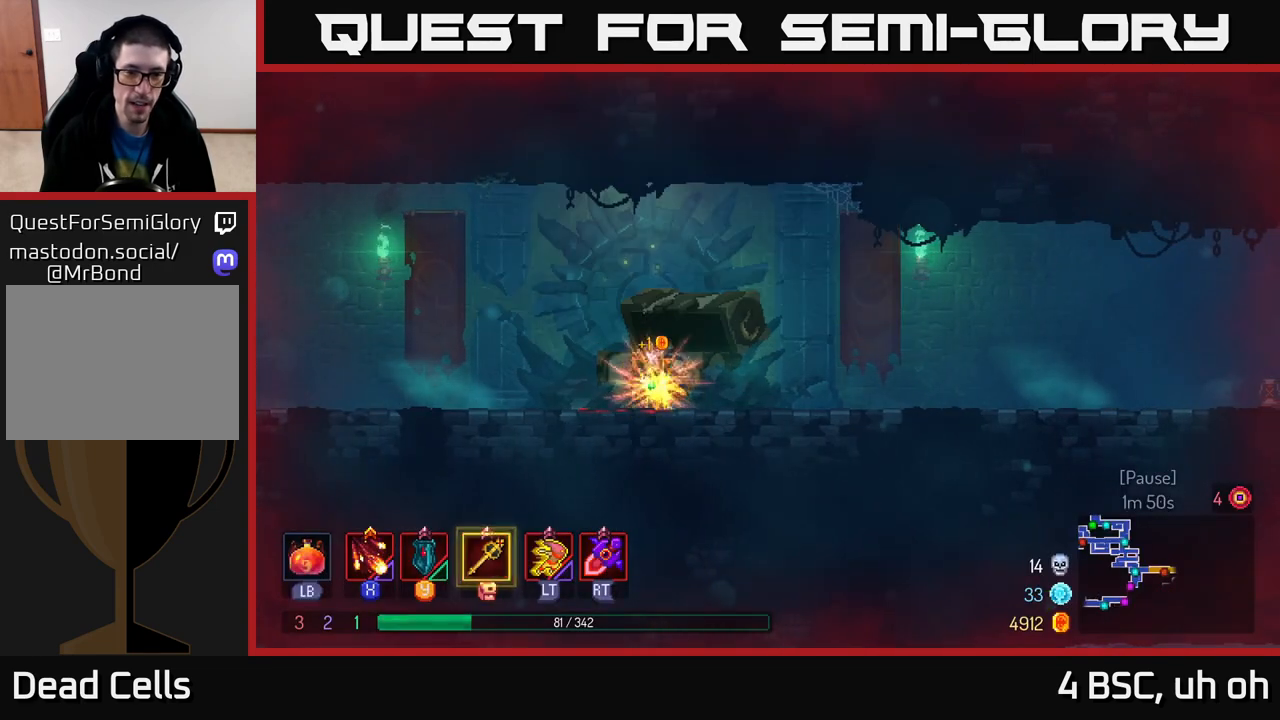
{"buttons": ["A"], "left_stick": "right", "right_stick": "center", "events": [[433, "A", "down"]]}
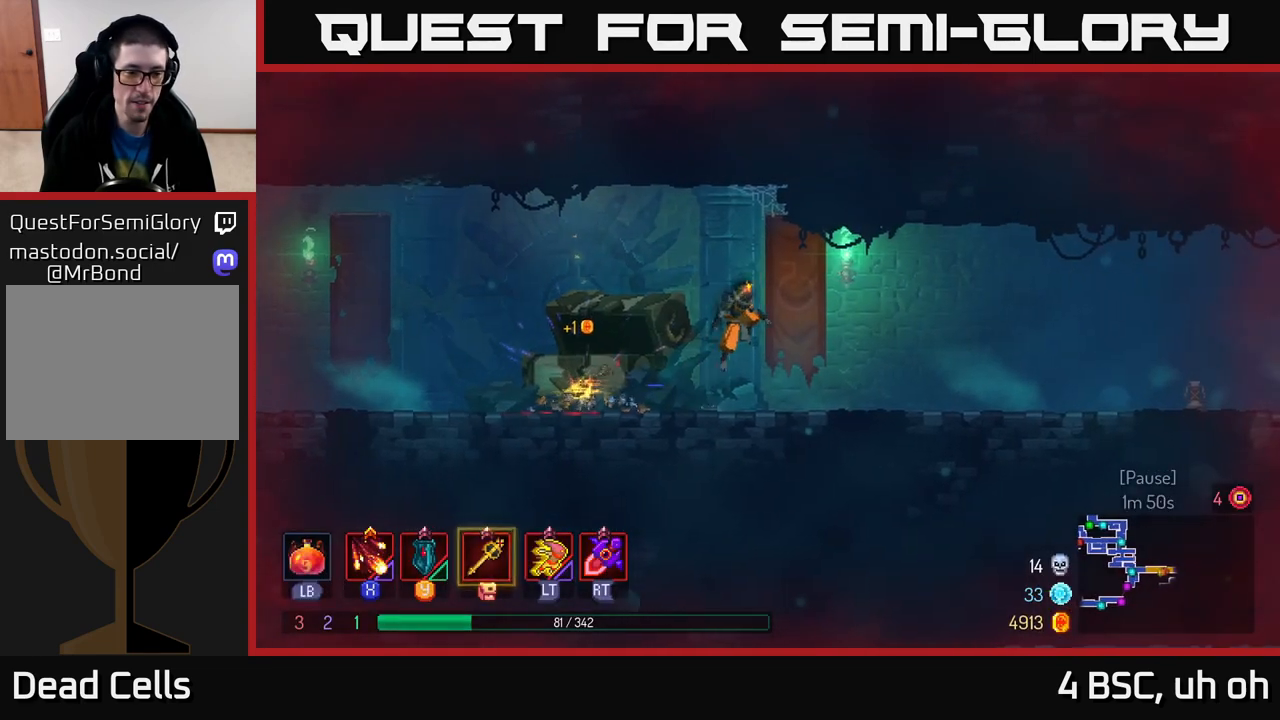
{"buttons": ["B"], "left_stick": "right", "right_stick": "center", "events": [[83, "A", "up"], [400, "B", "down"]]}
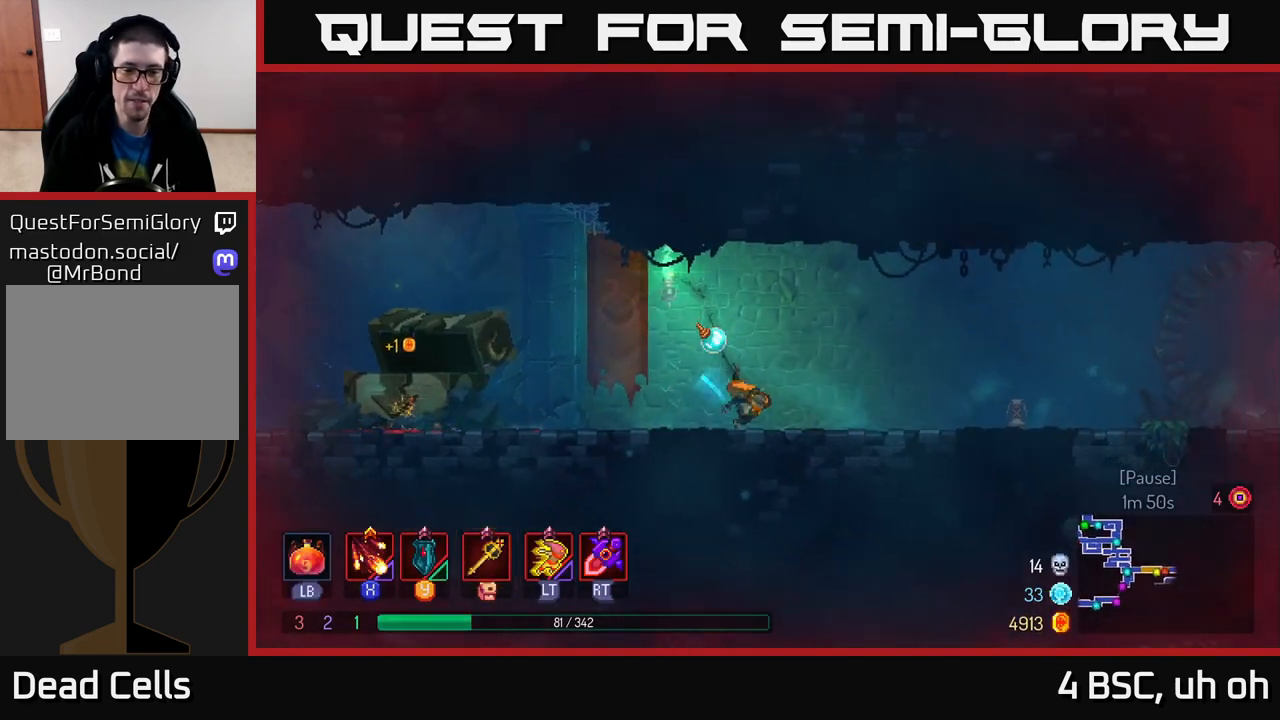
{"buttons": ["A"], "left_stick": "right", "right_stick": "center", "events": [[33, "B", "up"], [467, "A", "down"]]}
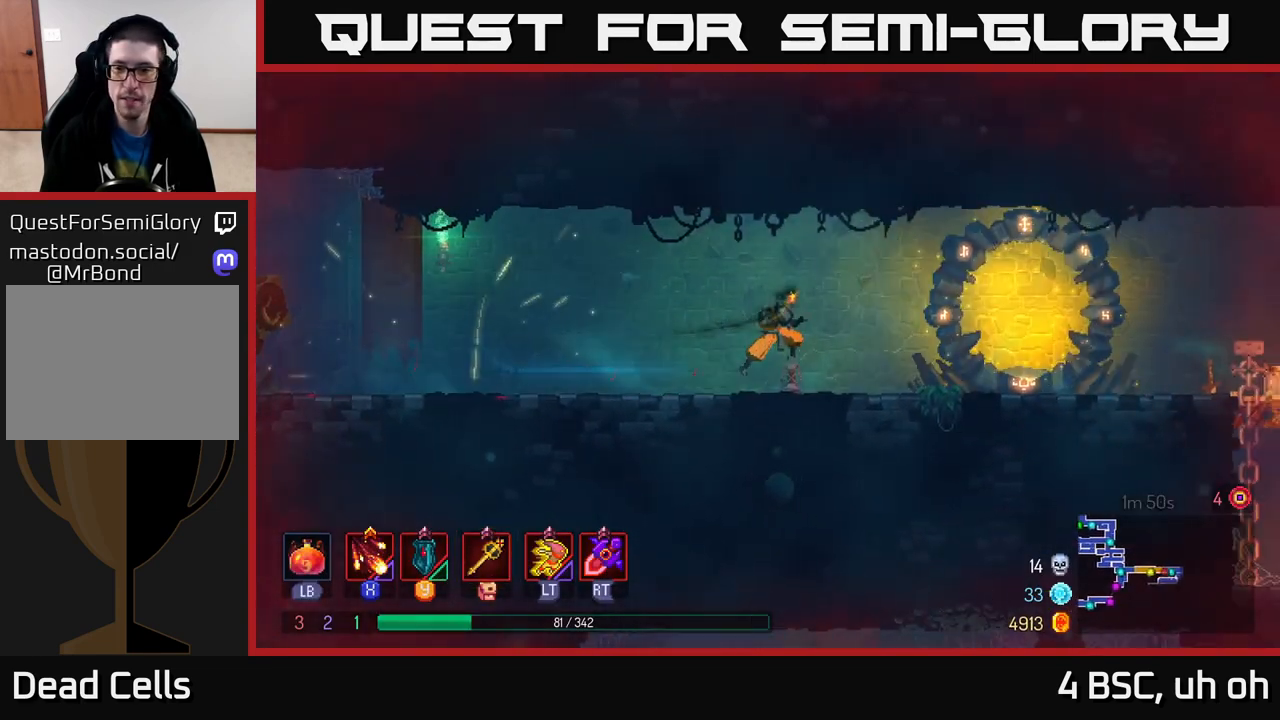
{"buttons": ["B"], "left_stick": "right", "right_stick": "center", "events": [[50, "A", "up"], [433, "B", "down"]]}
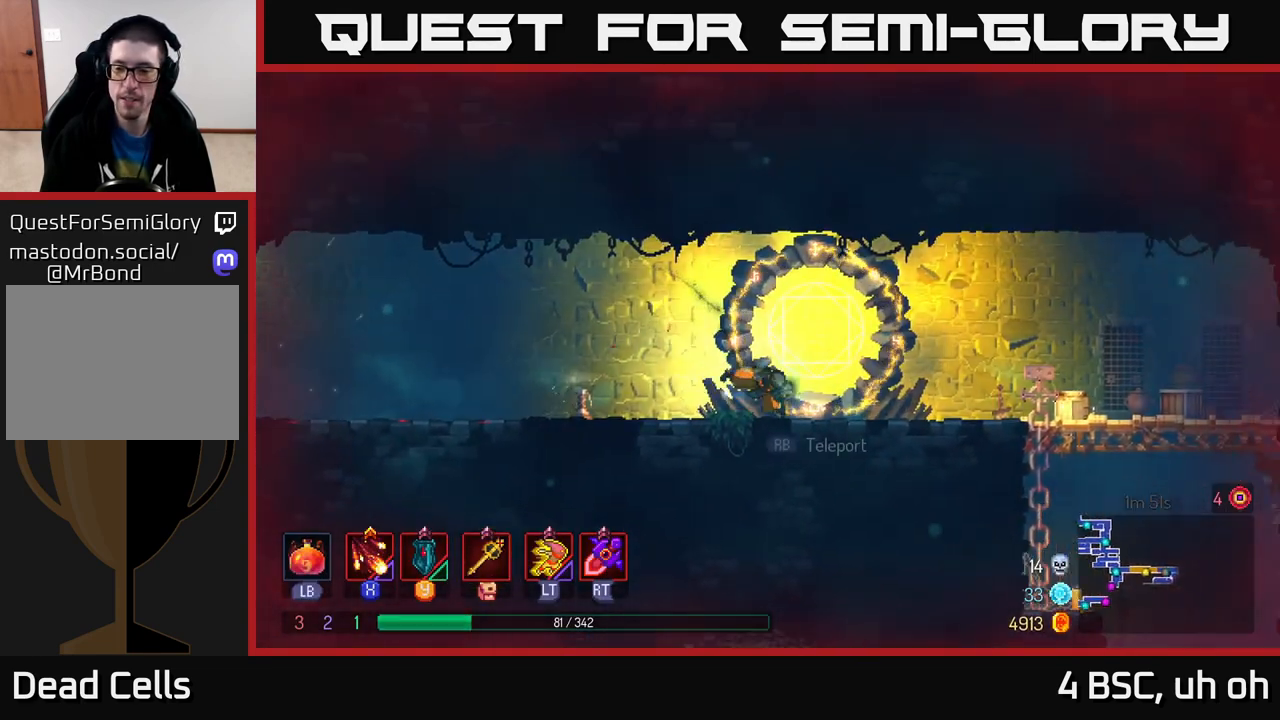
{"buttons": [], "left_stick": "right", "right_stick": "center", "events": [[117, "B", "up"]]}
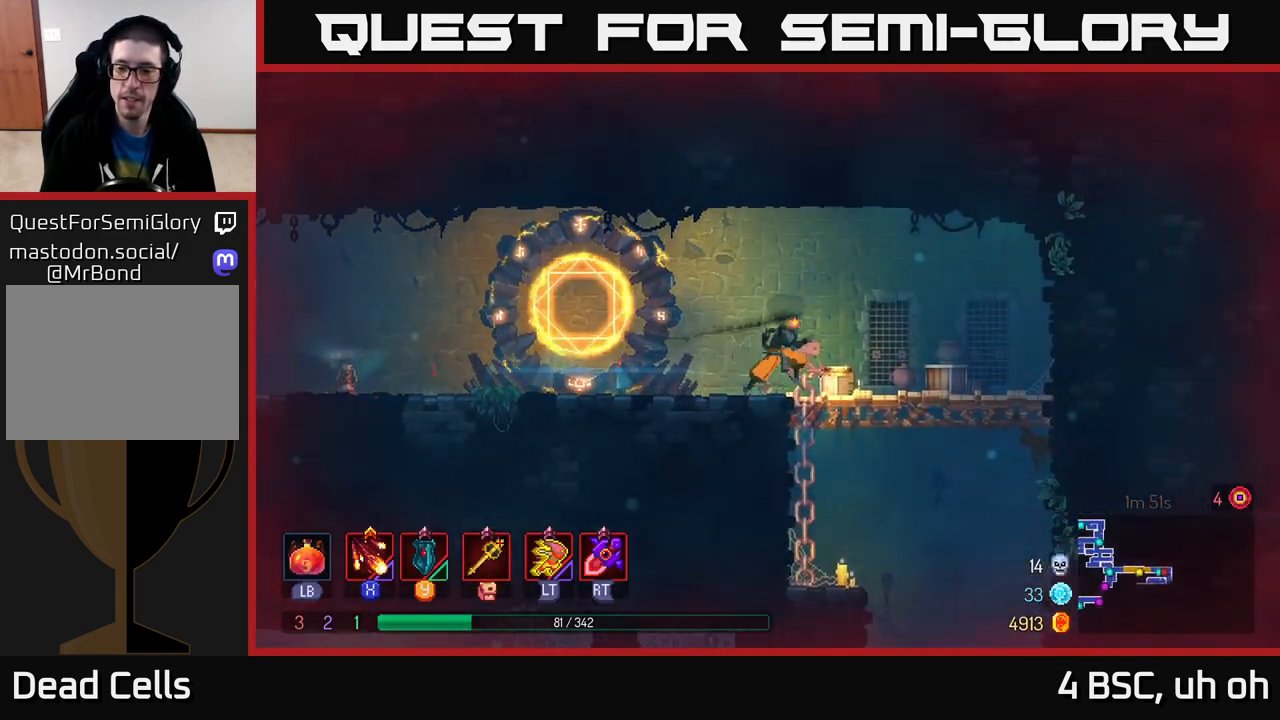
{"buttons": [], "left_stick": "down", "right_stick": "center", "events": [[317, "left_stick", "down"], [333, "A", "down"], [383, "A", "up"], [417, "A", "down"], [500, "A", "up"]]}
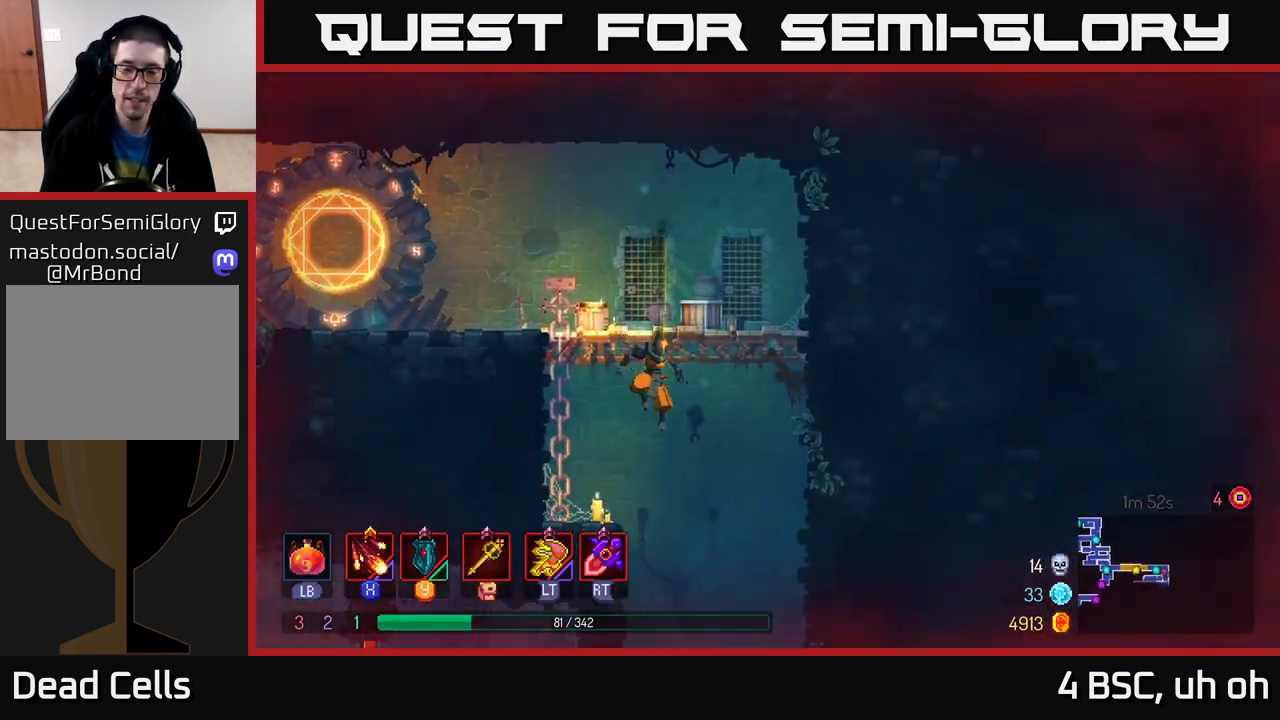
{"buttons": [], "left_stick": "center", "right_stick": "center", "events": [[217, "left_stick", "center"]]}
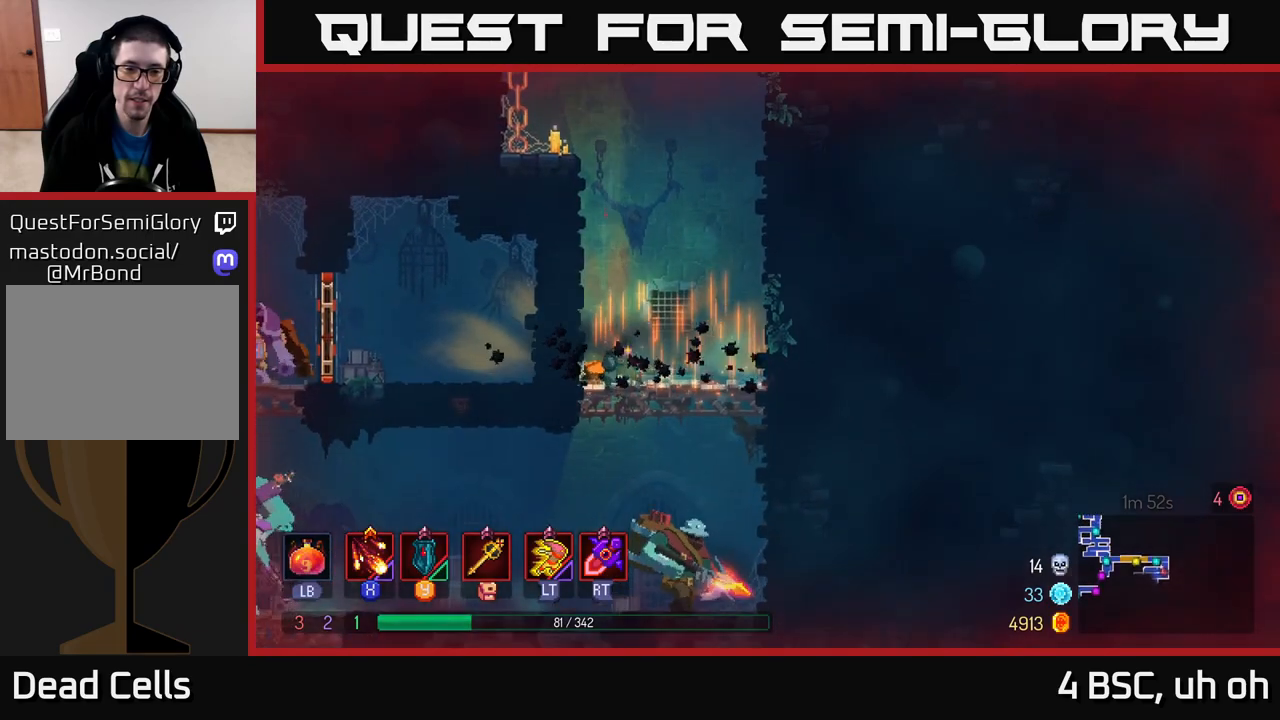
{"buttons": [], "left_stick": "right", "right_stick": "center", "events": [[167, "left_stick", "down"], [217, "A", "down"], [267, "A", "up"], [317, "A", "down"], [433, "A", "up"], [500, "left_stick", "right"]]}
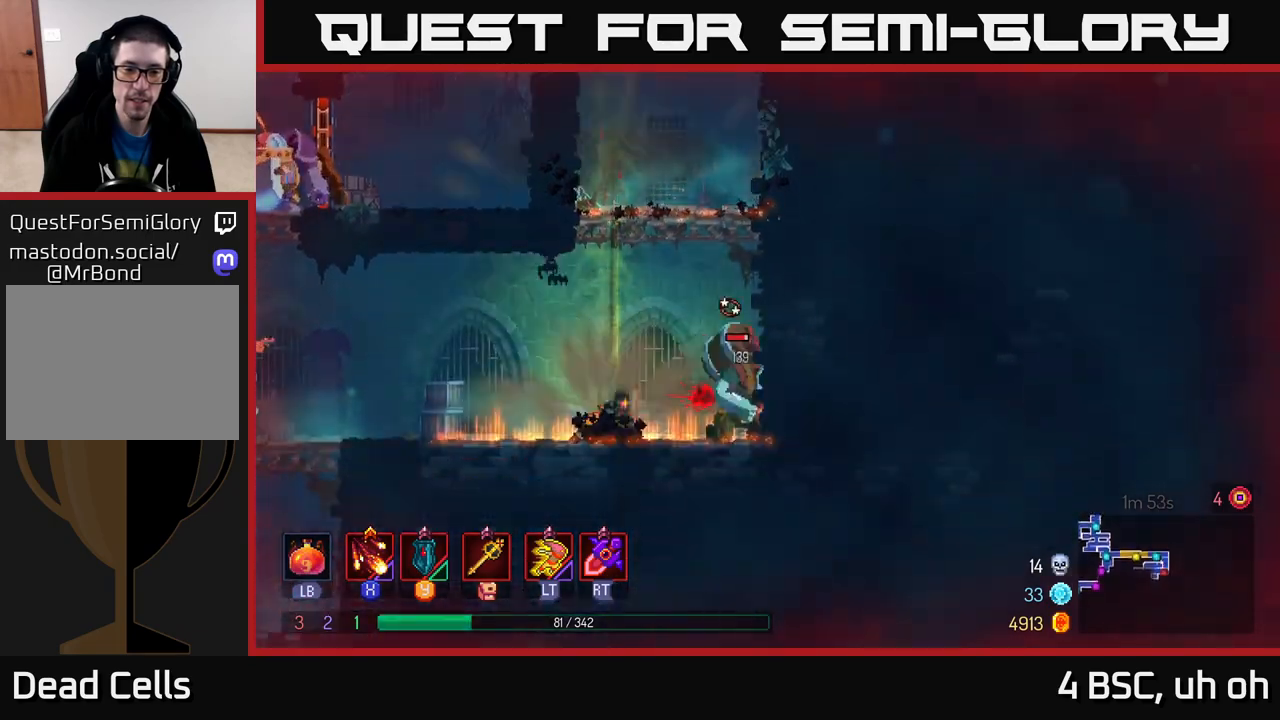
{"buttons": [], "left_stick": "center", "right_stick": "center", "events": [[67, "left_stick", "center"], [150, "left_stick", "right"], [233, "X", "down"], [333, "X", "up"], [400, "left_stick", "center"]]}